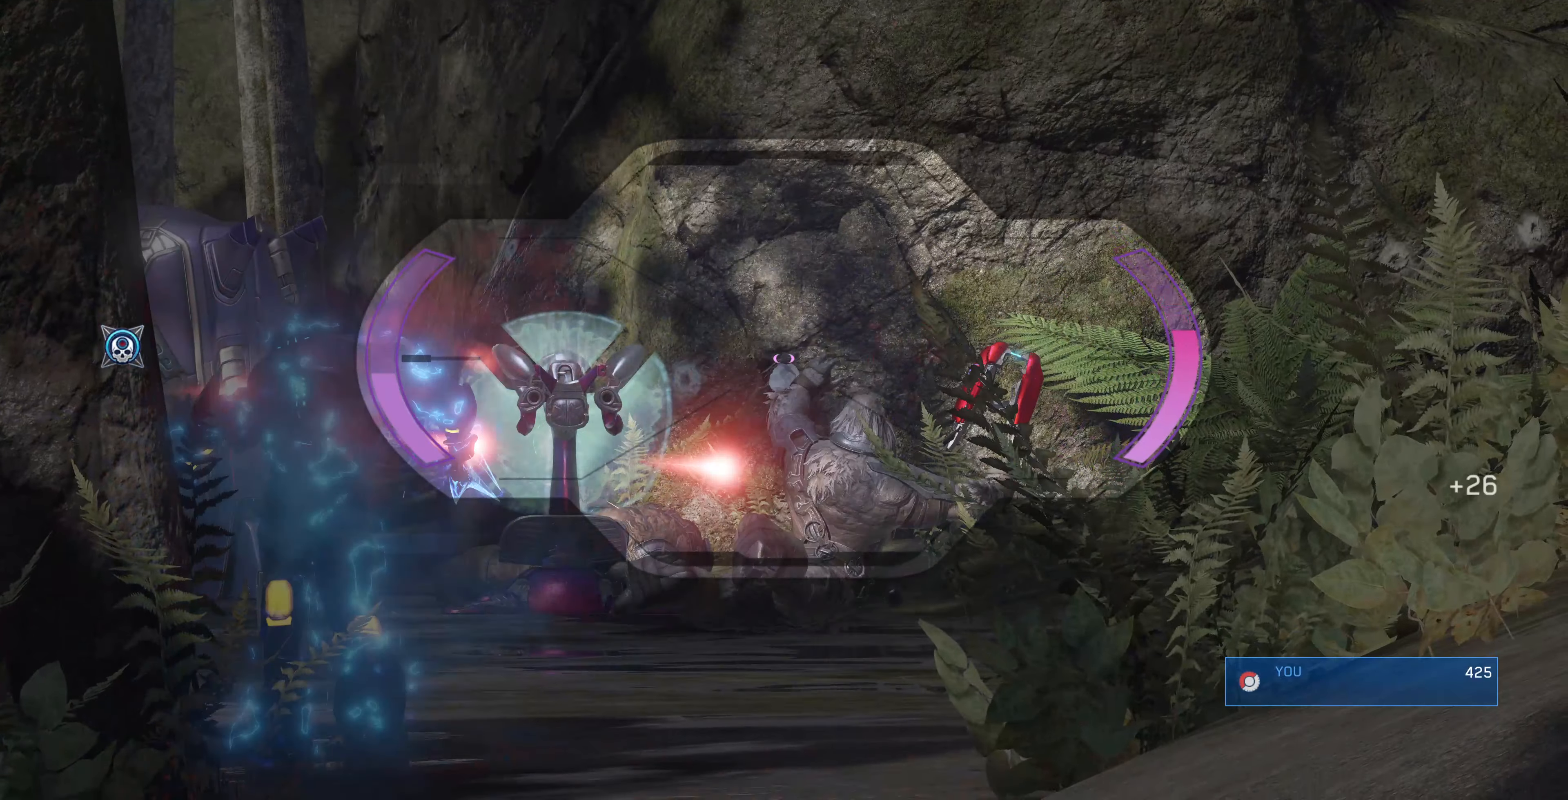
Gameplay with a controller (PlayStation layout); each line is a JSON object with the inputs held at the frame after it. "events" lists button and stick changes between this image and that frame as [ms after this image, input, new state], when the widget could be followed in between.
{"buttons": [], "left_stick": "up-right", "right_stick": "left", "events": [[100, "R3", "down"], [234, "R3", "up"], [500, "left_stick", "up-right"], [500, "right_stick", "left"]]}
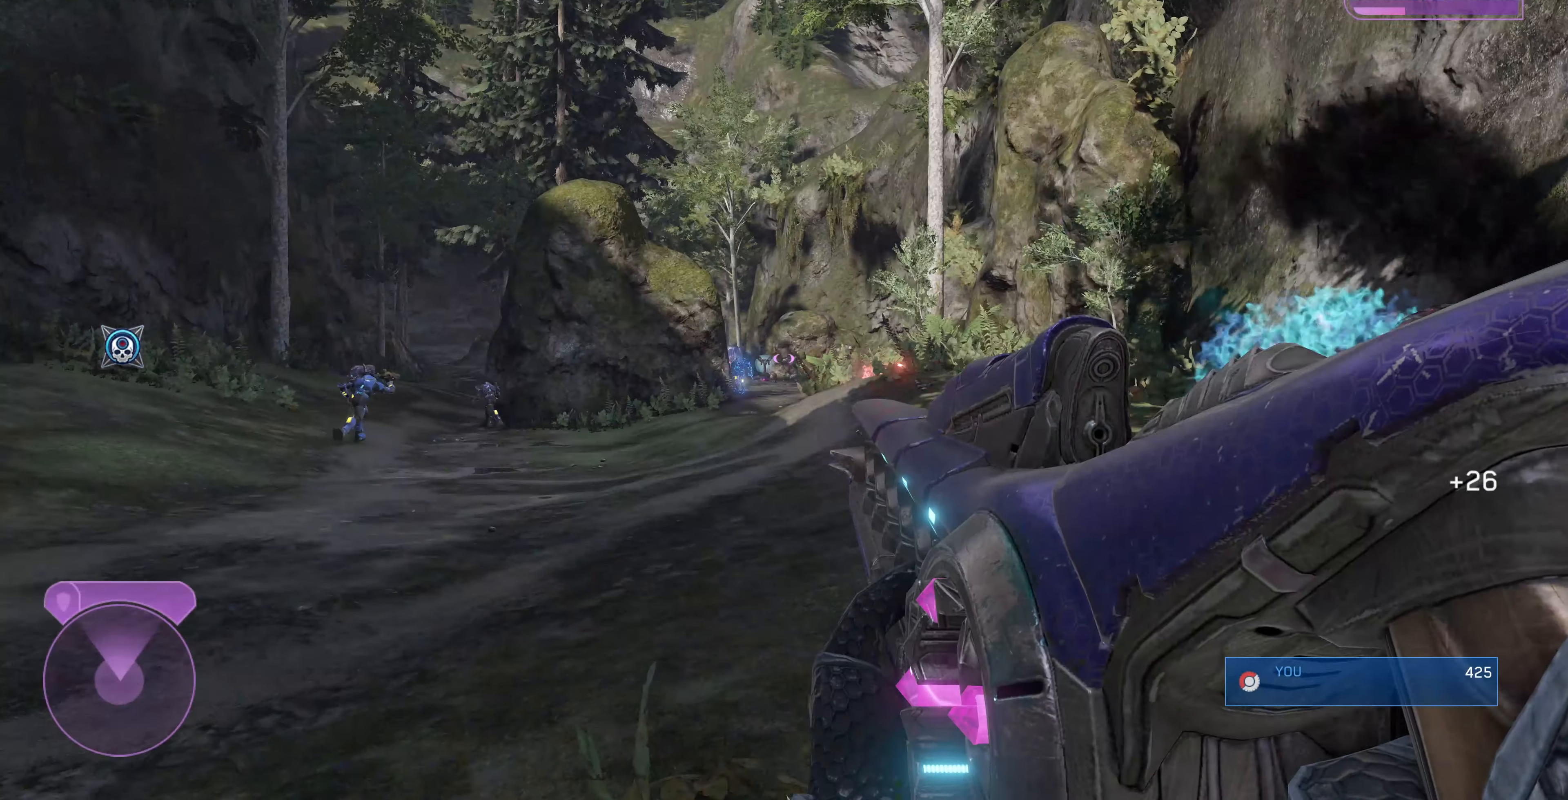
{"buttons": [], "left_stick": "up-right", "right_stick": "center", "events": [[134, "right_stick", "center"], [300, "R3", "down"], [367, "R3", "up"], [367, "right_stick", "right"], [467, "right_stick", "center"]]}
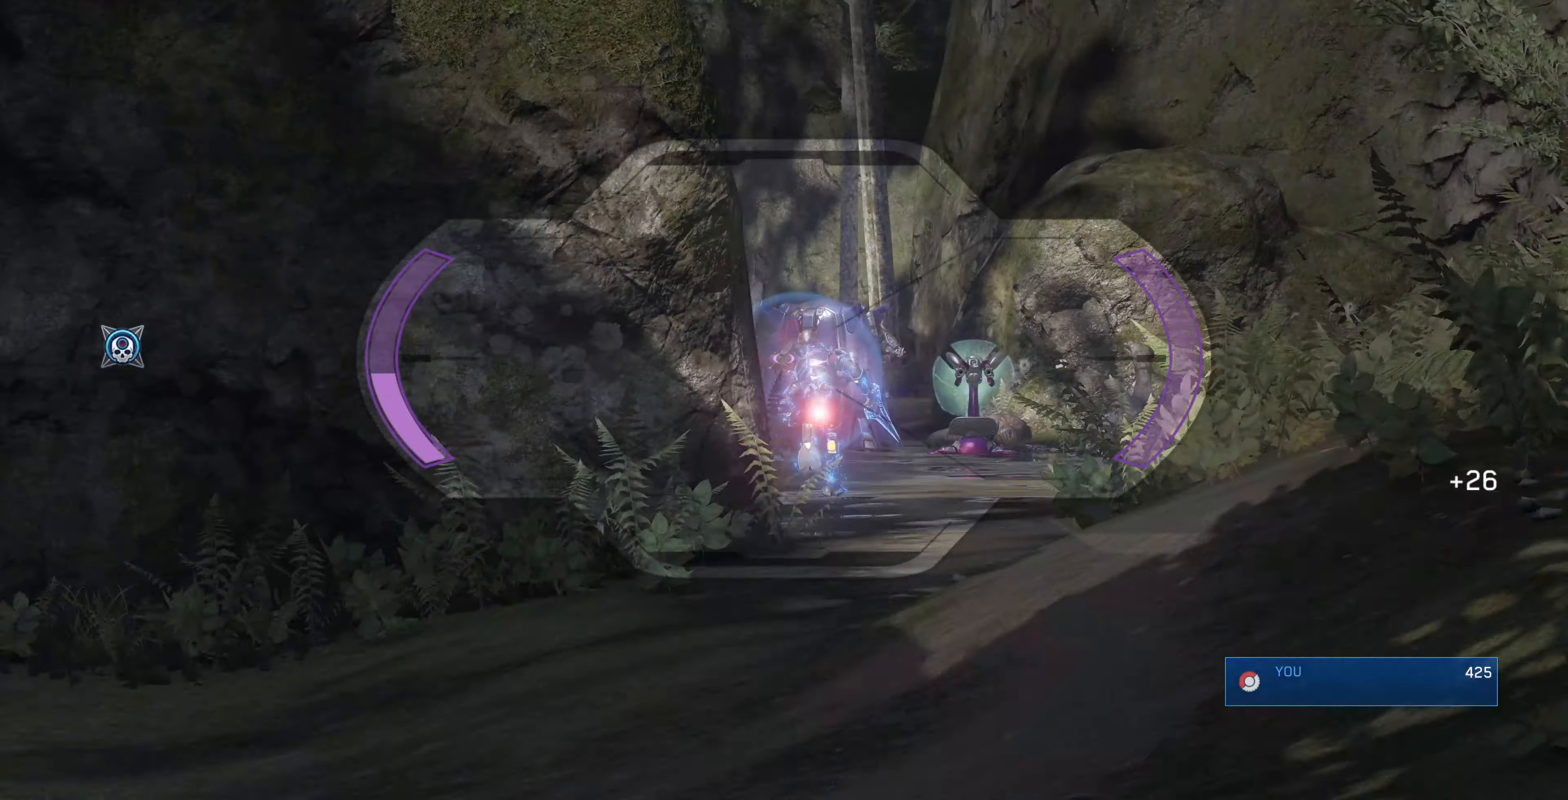
{"buttons": [], "left_stick": "up", "right_stick": "down", "events": [[267, "right_stick", "down"], [334, "R3", "down"], [467, "R3", "up"], [500, "left_stick", "up"]]}
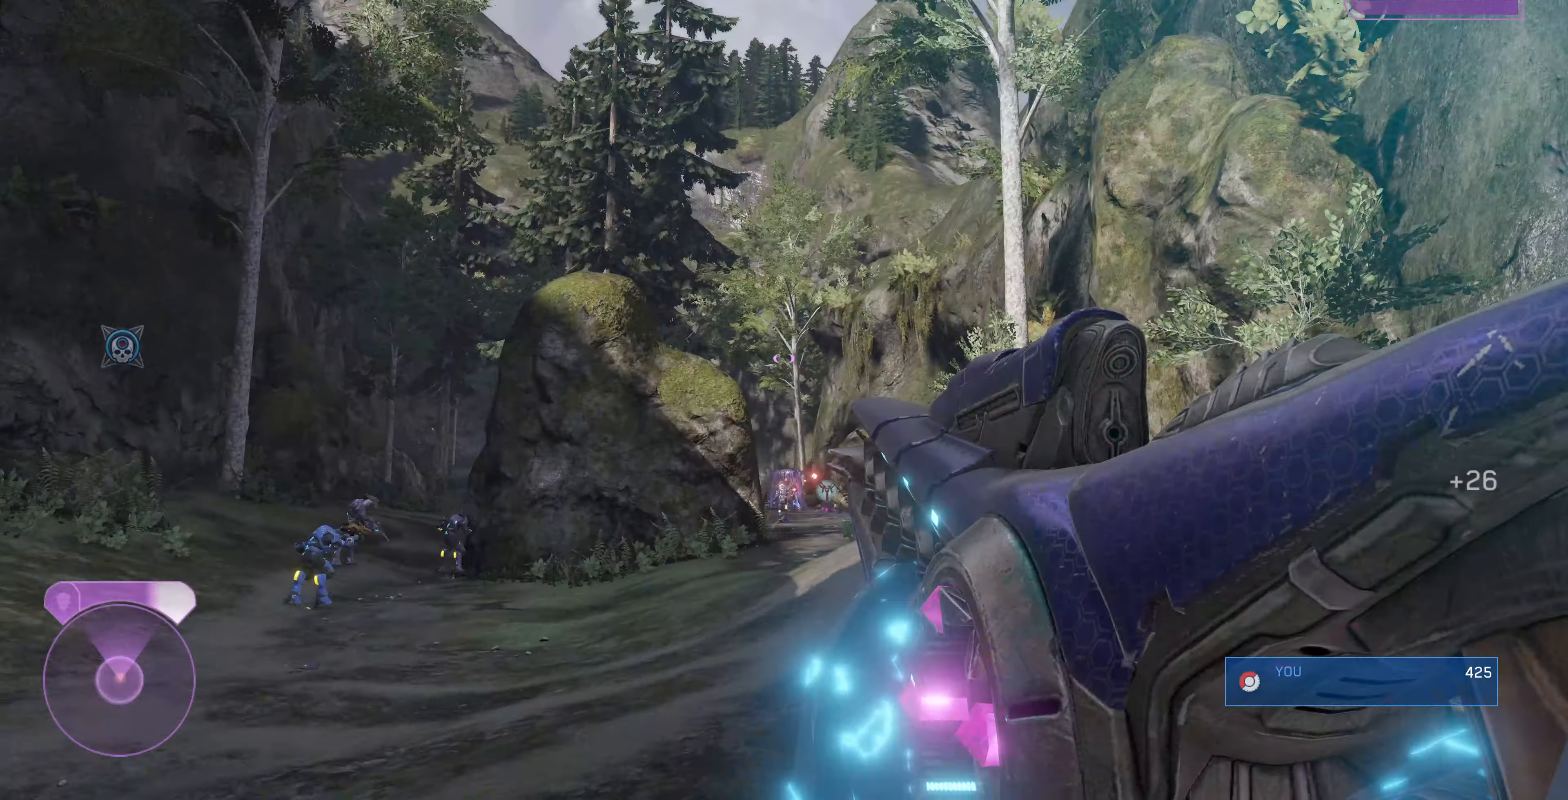
{"buttons": ["R3"], "left_stick": "up-right", "right_stick": "center", "events": [[34, "right_stick", "center"], [134, "left_stick", "up-right"], [200, "right_stick", "up-right"], [334, "right_stick", "up"], [500, "R3", "down"], [500, "right_stick", "center"]]}
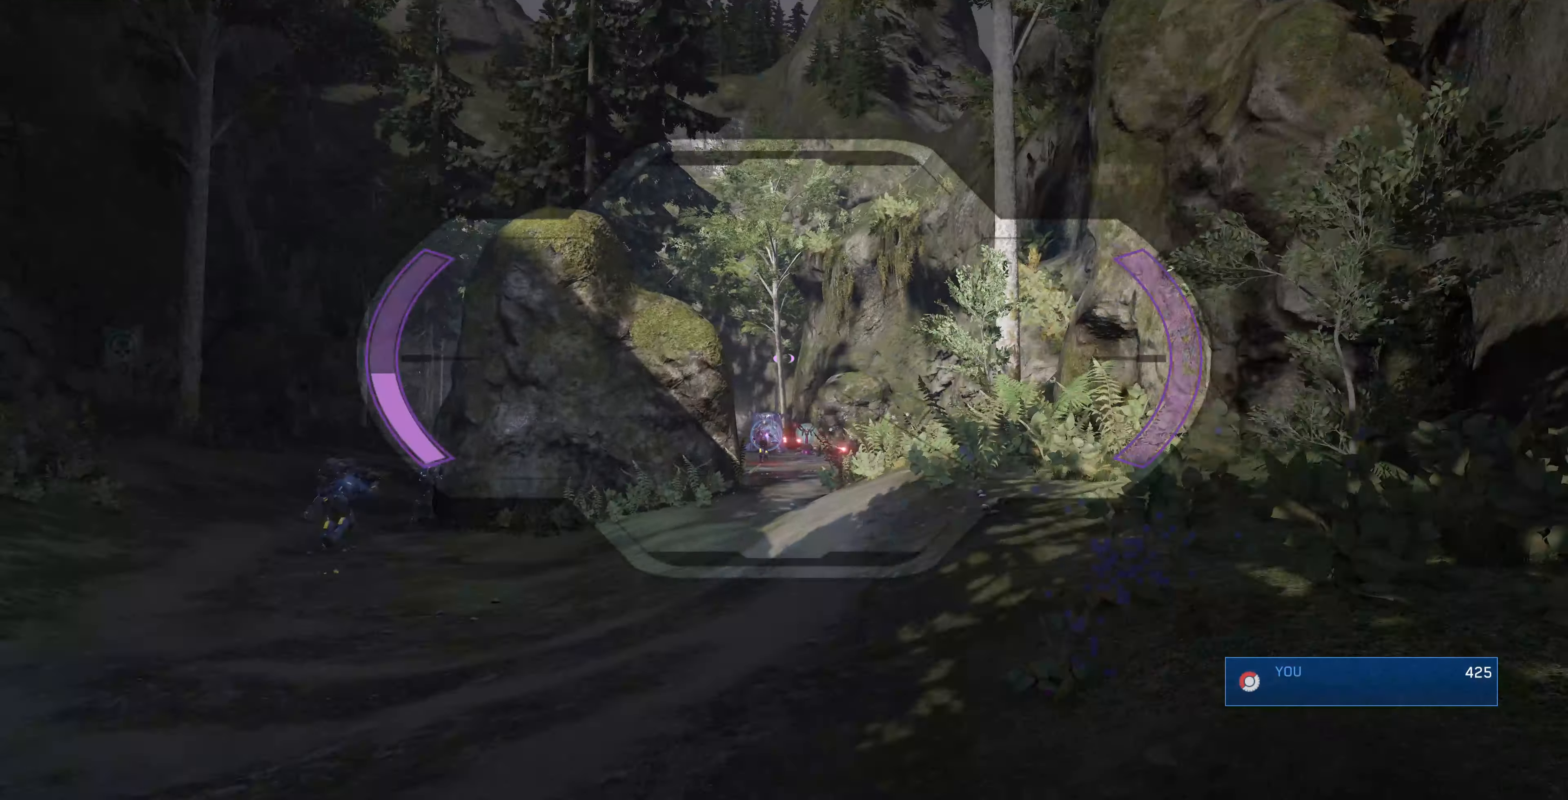
{"buttons": [], "left_stick": "center", "right_stick": "center", "events": [[134, "R3", "up"], [134, "right_stick", "up-left"], [200, "left_stick", "center"], [400, "right_stick", "center"]]}
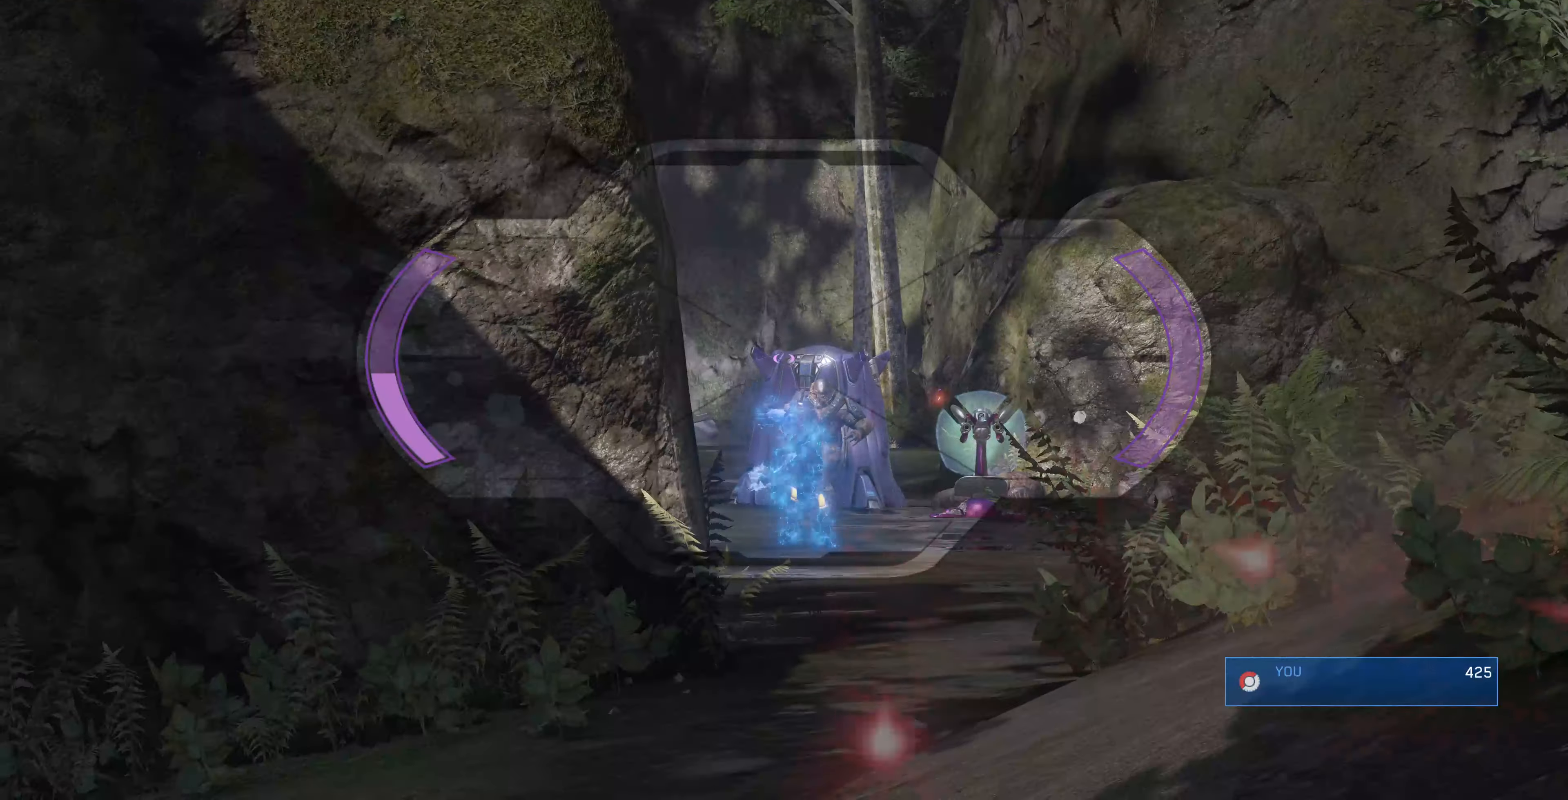
{"buttons": [], "left_stick": "center", "right_stick": "center", "events": [[67, "right_stick", "up"], [267, "R3", "down"], [267, "right_stick", "center"], [400, "R3", "up"]]}
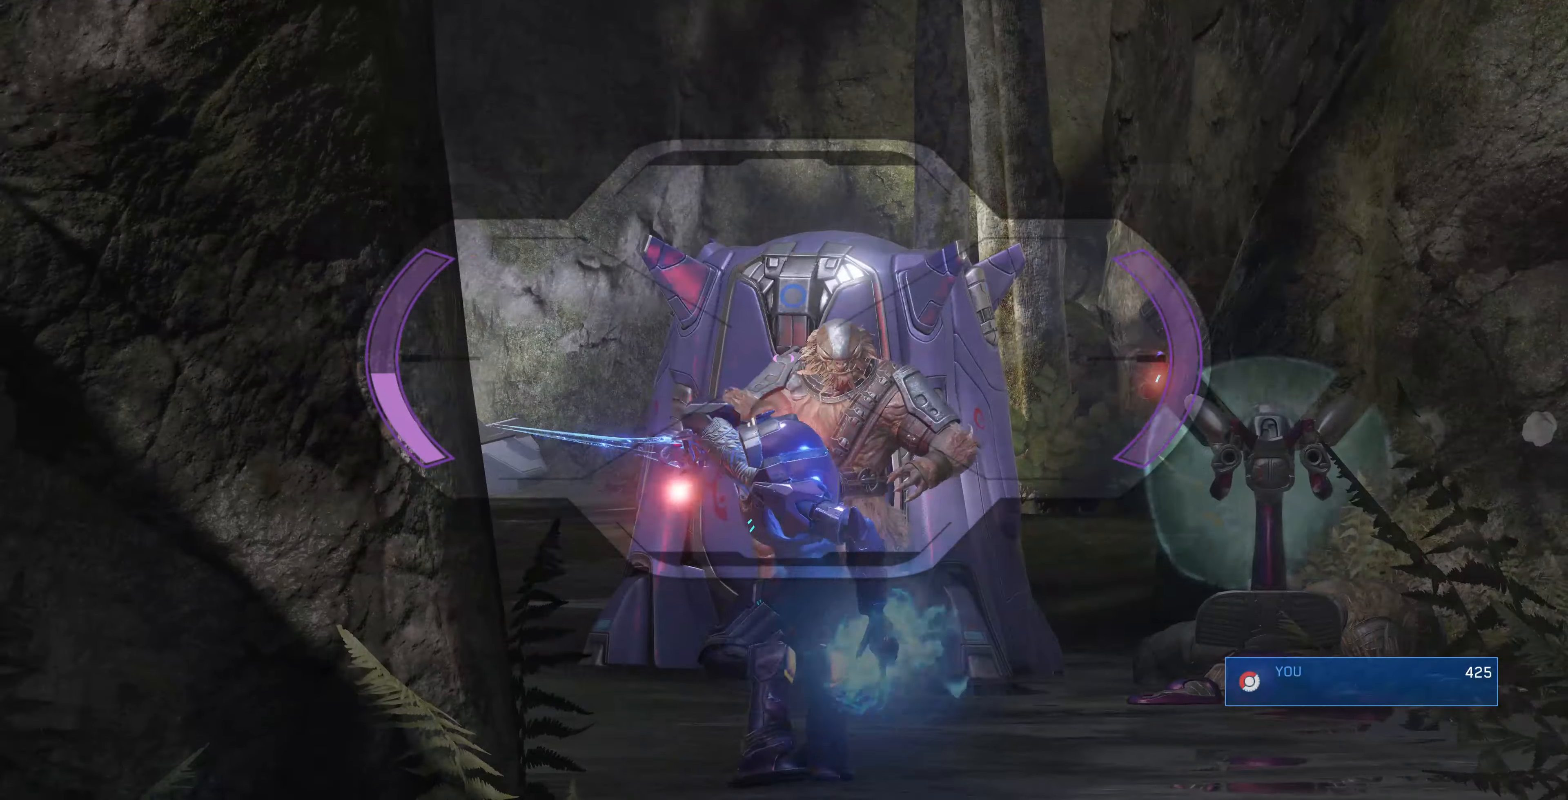
{"buttons": [], "left_stick": "center", "right_stick": "center", "events": [[34, "right_stick", "right"], [167, "R2", "down"], [200, "right_stick", "center"], [267, "R2", "up"]]}
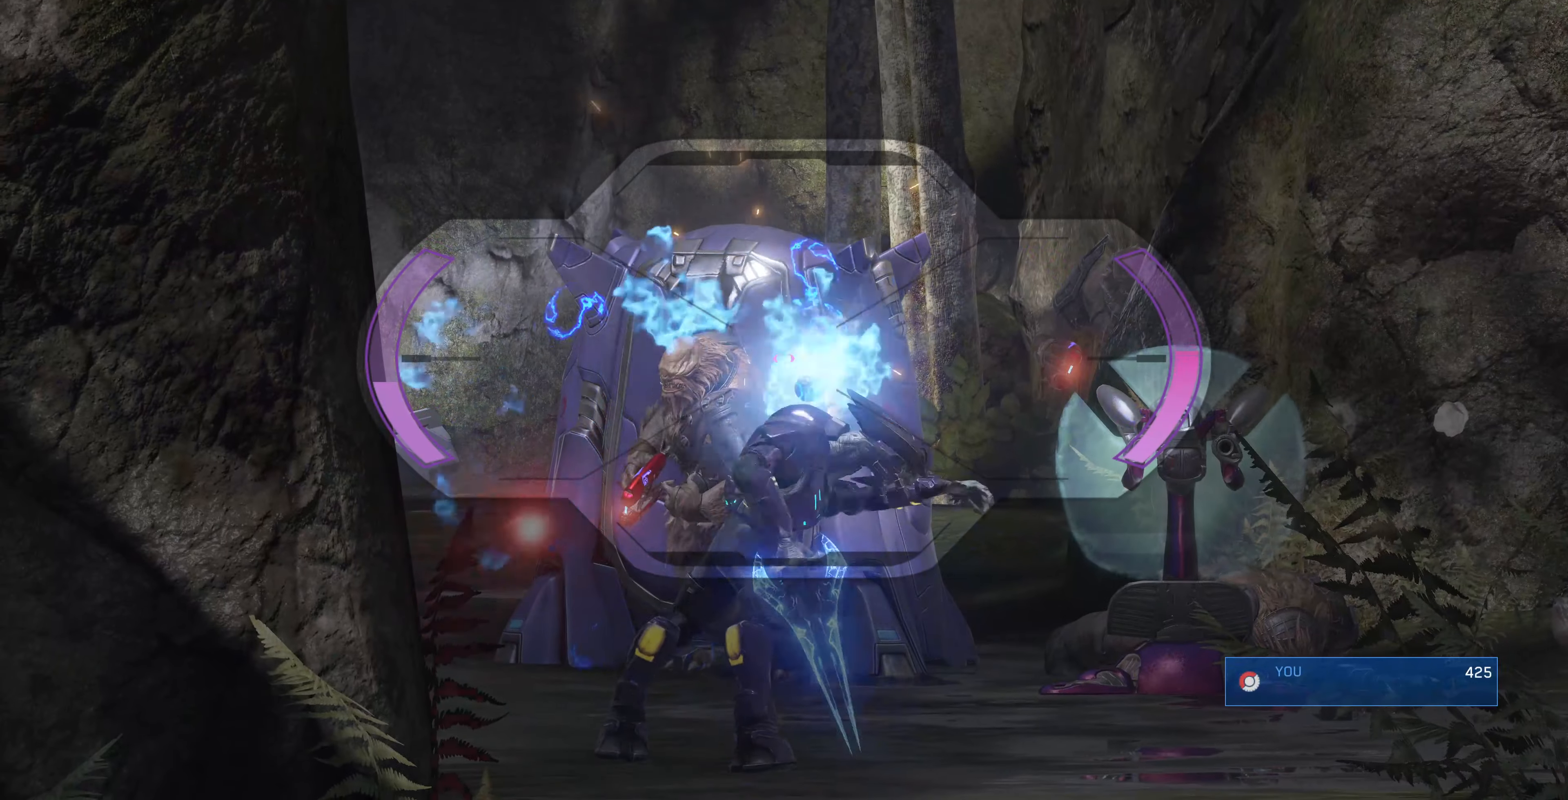
{"buttons": [], "left_stick": "center", "right_stick": "down", "events": [[267, "right_stick", "left"], [400, "right_stick", "down"]]}
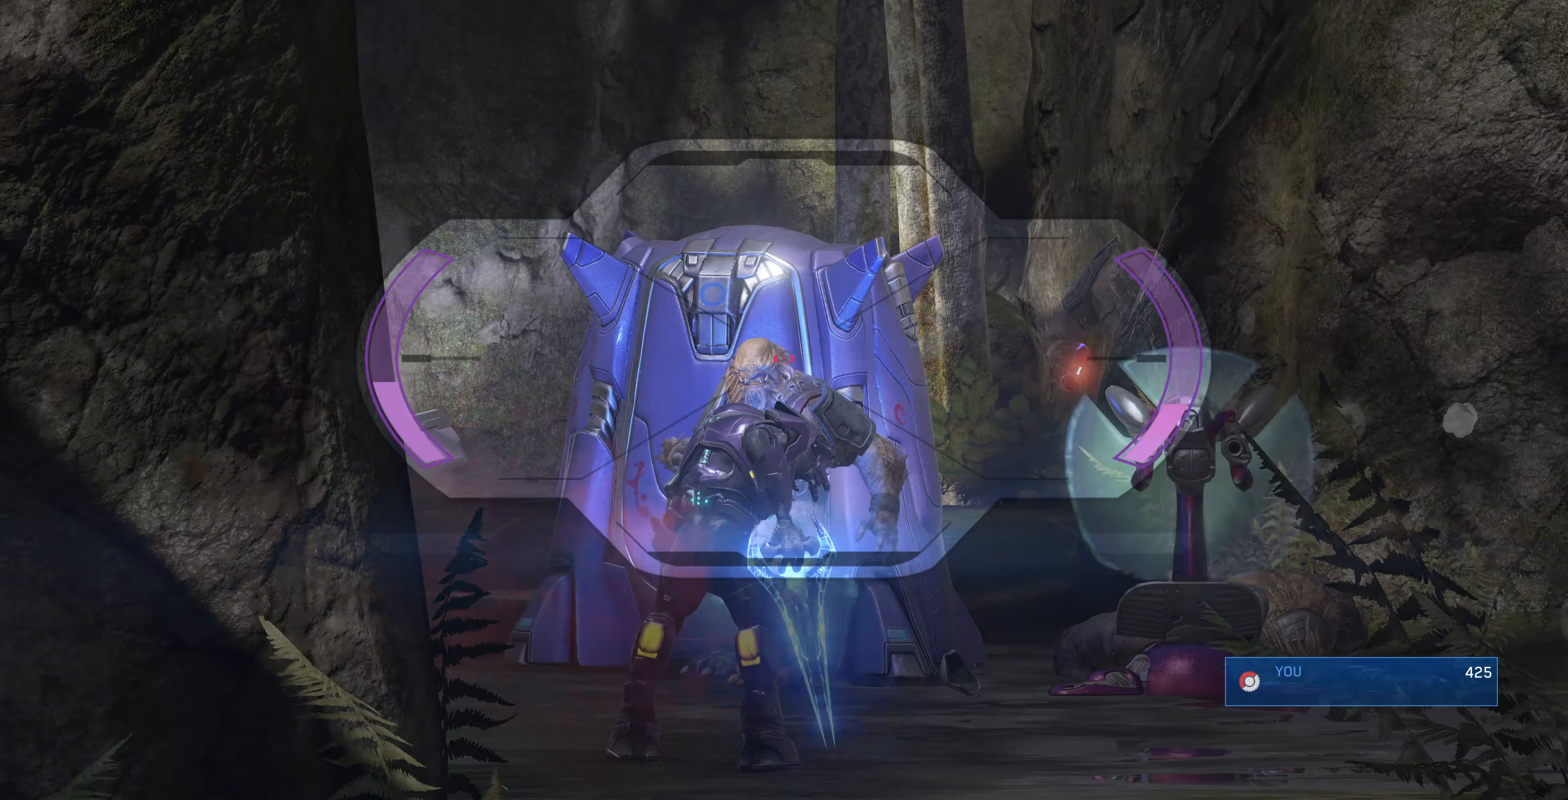
{"buttons": ["R2"], "left_stick": "center", "right_stick": "up-left", "events": [[67, "right_stick", "left"], [133, "right_stick", "center"], [367, "right_stick", "left"], [500, "R2", "down"], [500, "right_stick", "up-left"]]}
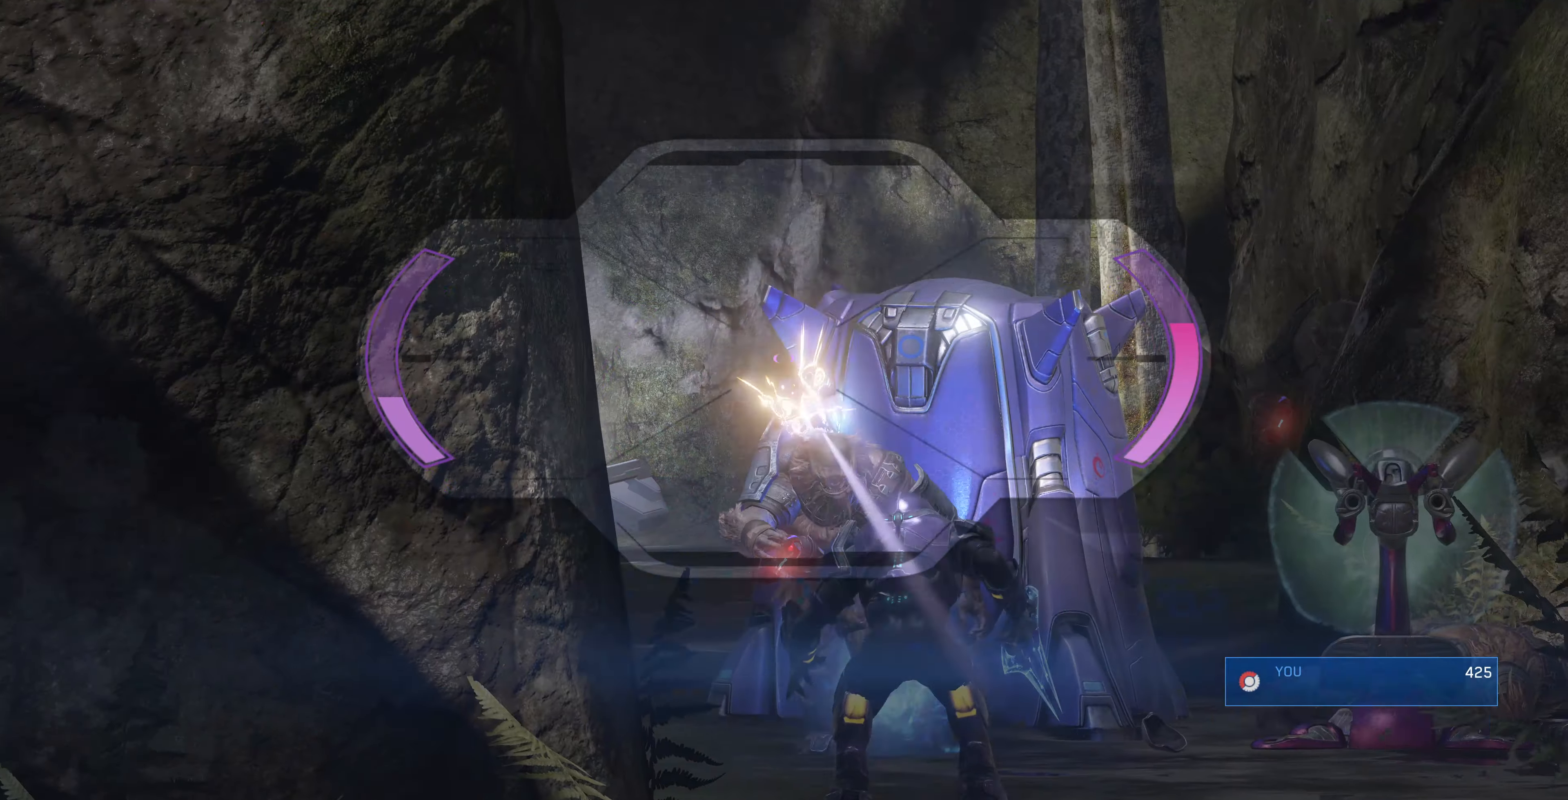
{"buttons": [], "left_stick": "center", "right_stick": "center", "events": [[100, "right_stick", "center"], [167, "R2", "up"]]}
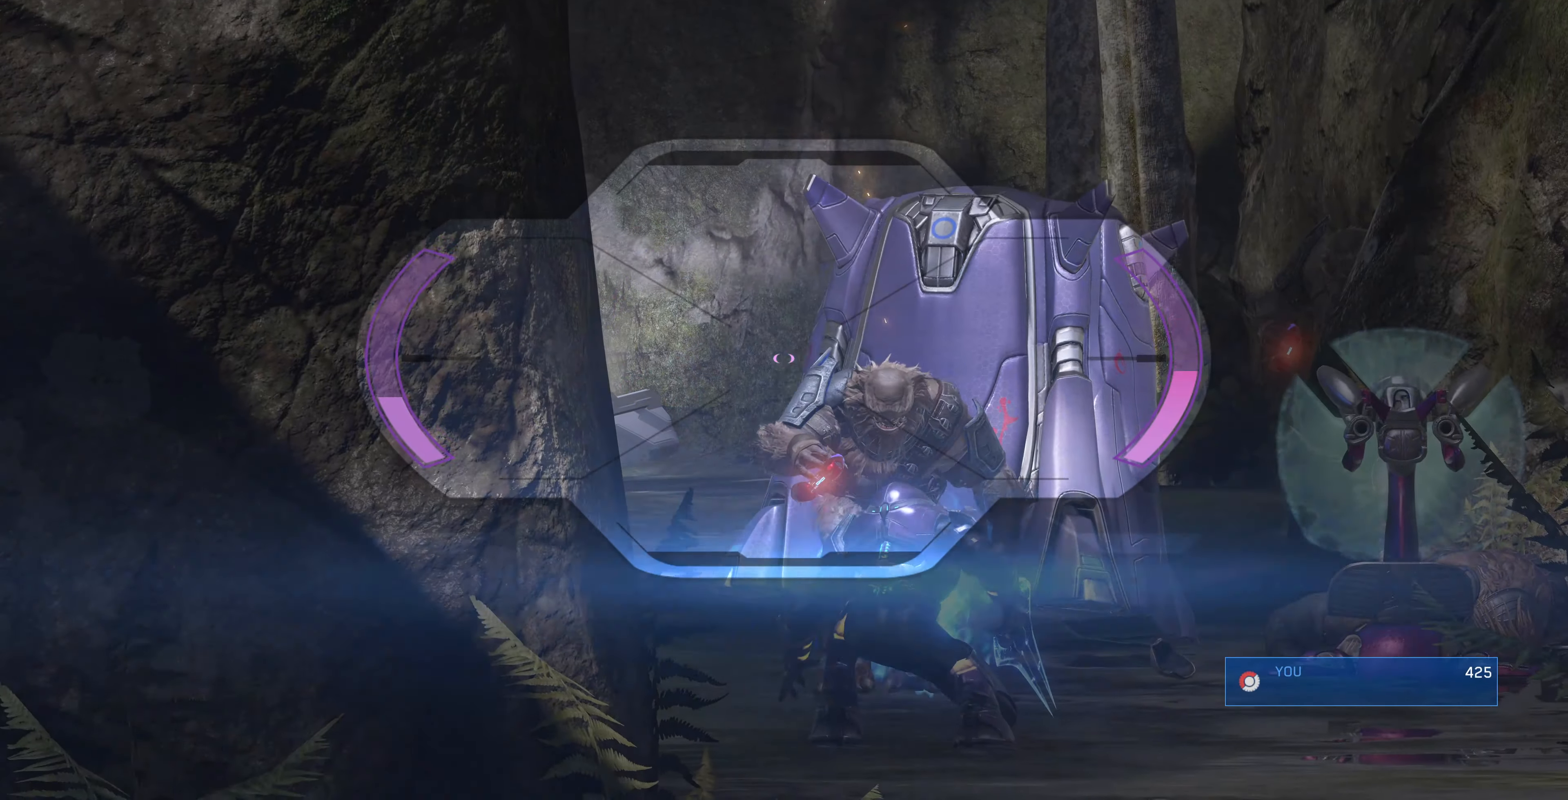
{"buttons": [], "left_stick": "center", "right_stick": "center", "events": [[67, "right_stick", "up-right"], [200, "R2", "down"], [233, "R1", "down"], [233, "right_stick", "center"], [300, "R1", "up"], [300, "R2", "up"]]}
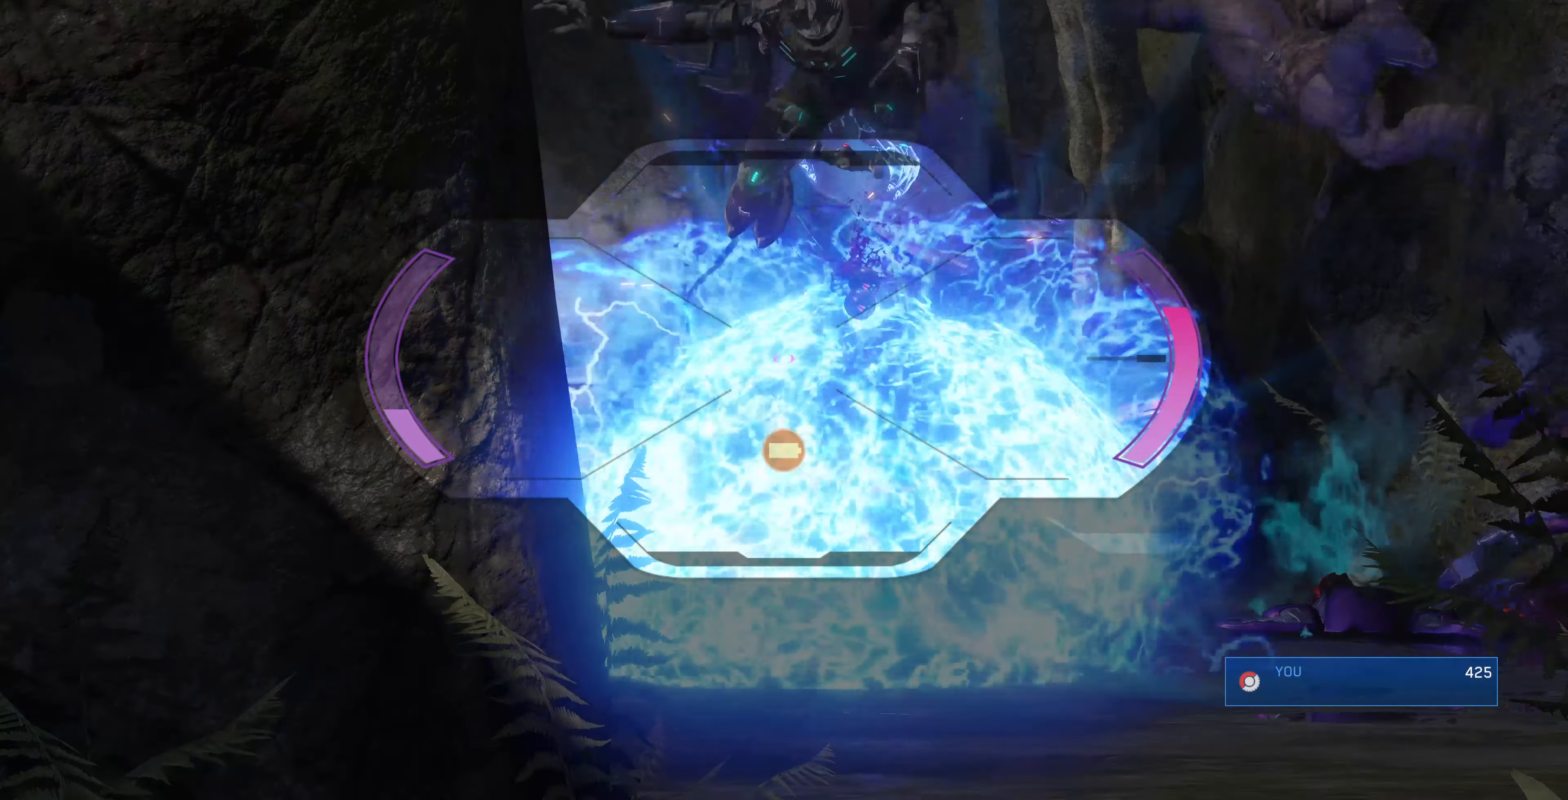
{"buttons": [], "left_stick": "center", "right_stick": "center", "events": []}
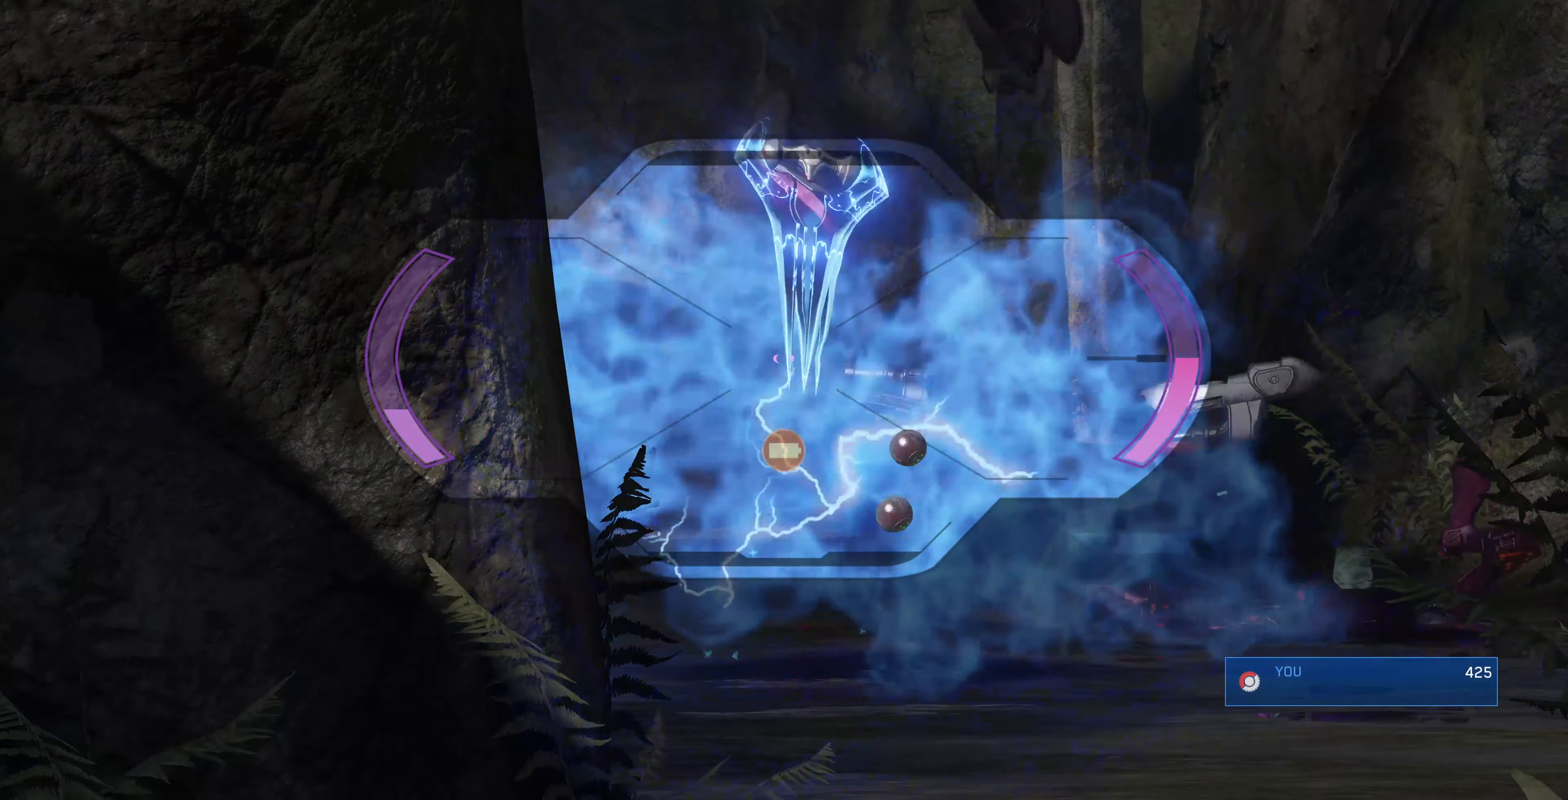
{"buttons": [], "left_stick": "center", "right_stick": "center", "events": [[300, "R3", "down"], [367, "R3", "up"]]}
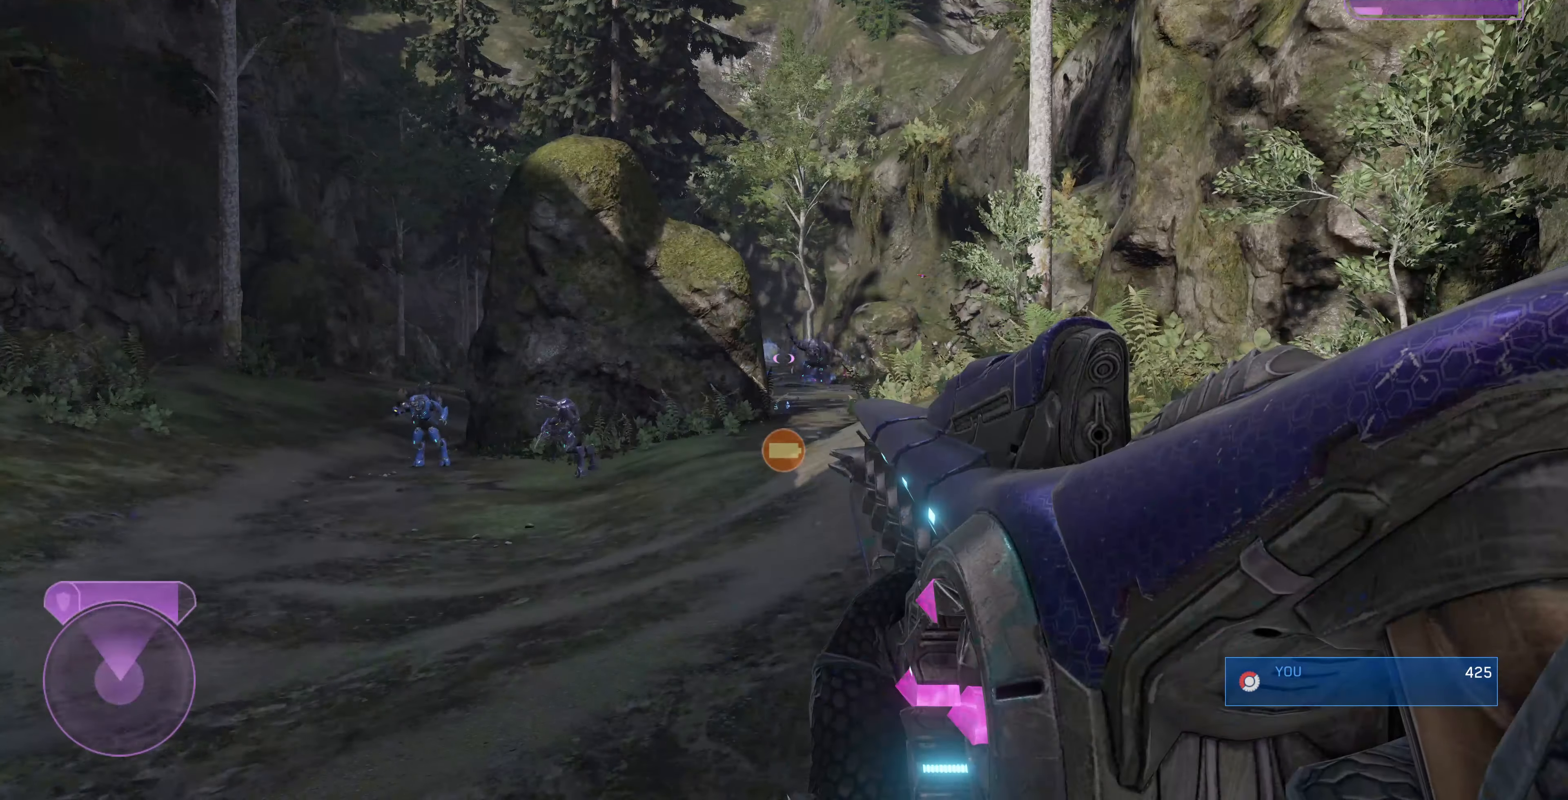
{"buttons": [], "left_stick": "down", "right_stick": "center", "events": [[500, "left_stick", "down"]]}
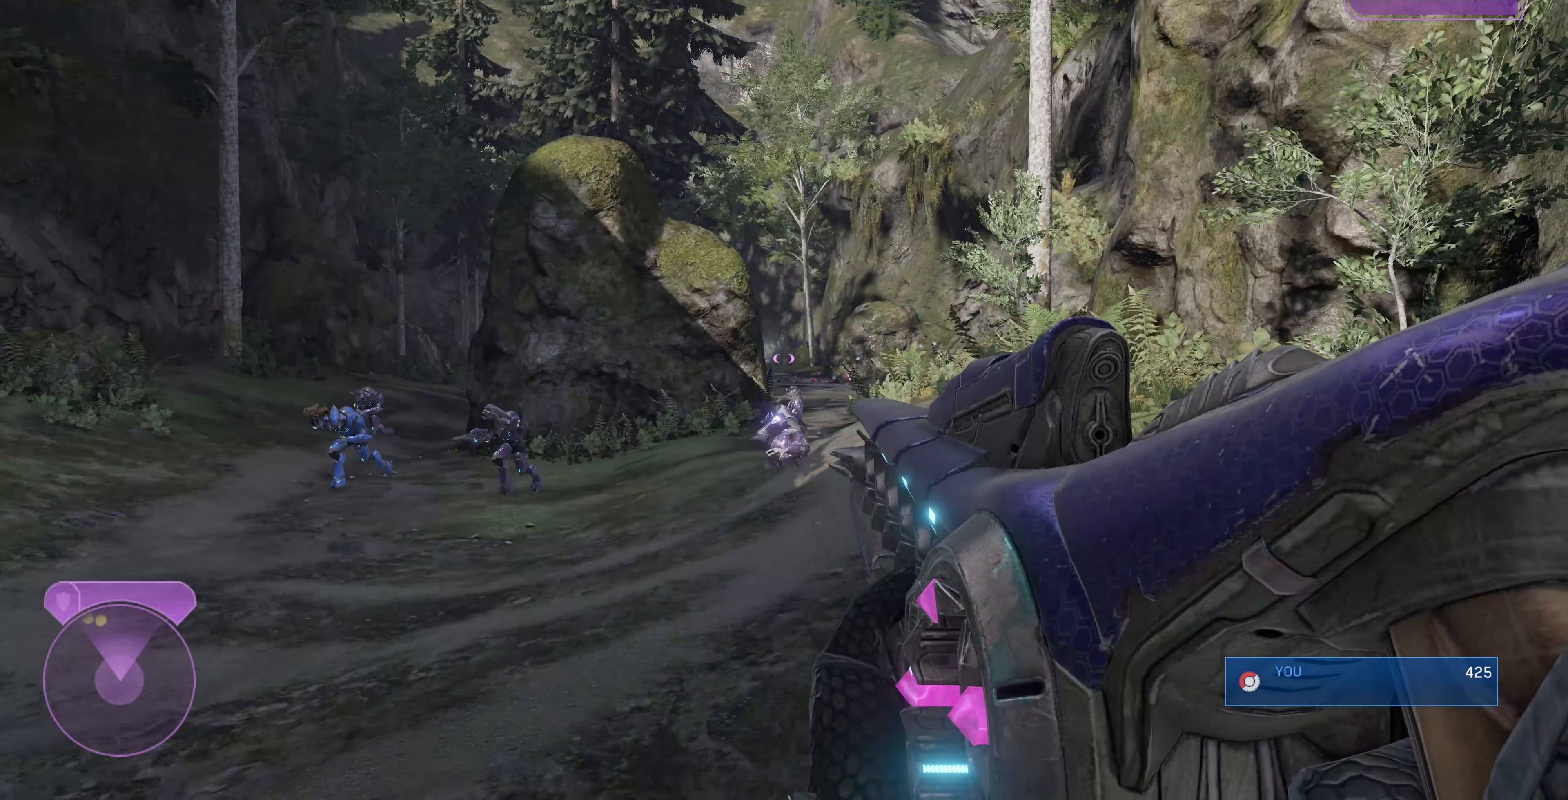
{"buttons": [], "left_stick": "down", "right_stick": "center", "events": []}
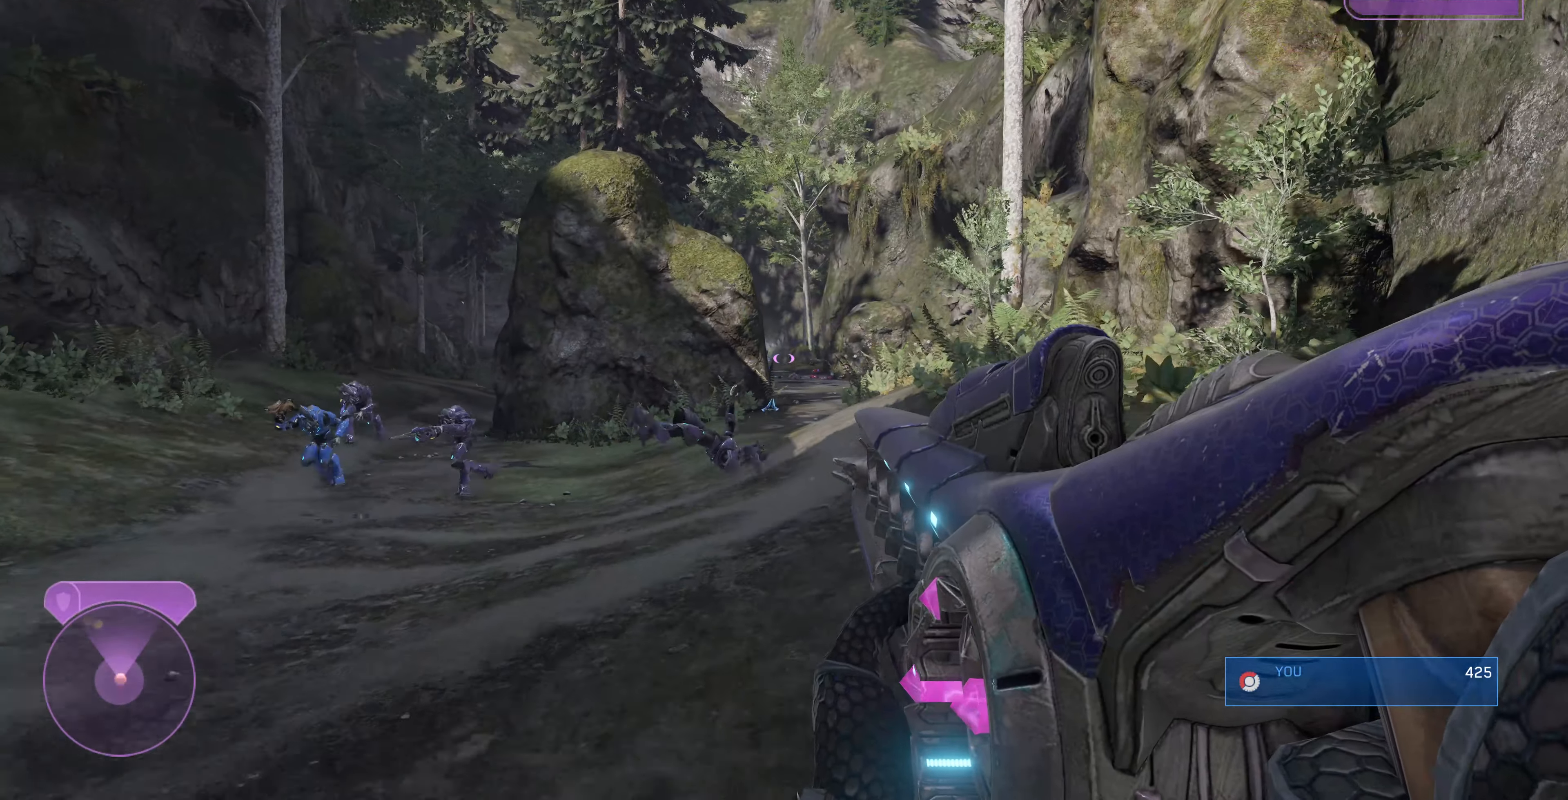
{"buttons": [], "left_stick": "up-left", "right_stick": "center", "events": [[167, "right_stick", "right"], [200, "left_stick", "down-left"], [300, "right_stick", "center"], [333, "left_stick", "left"], [467, "left_stick", "up-left"]]}
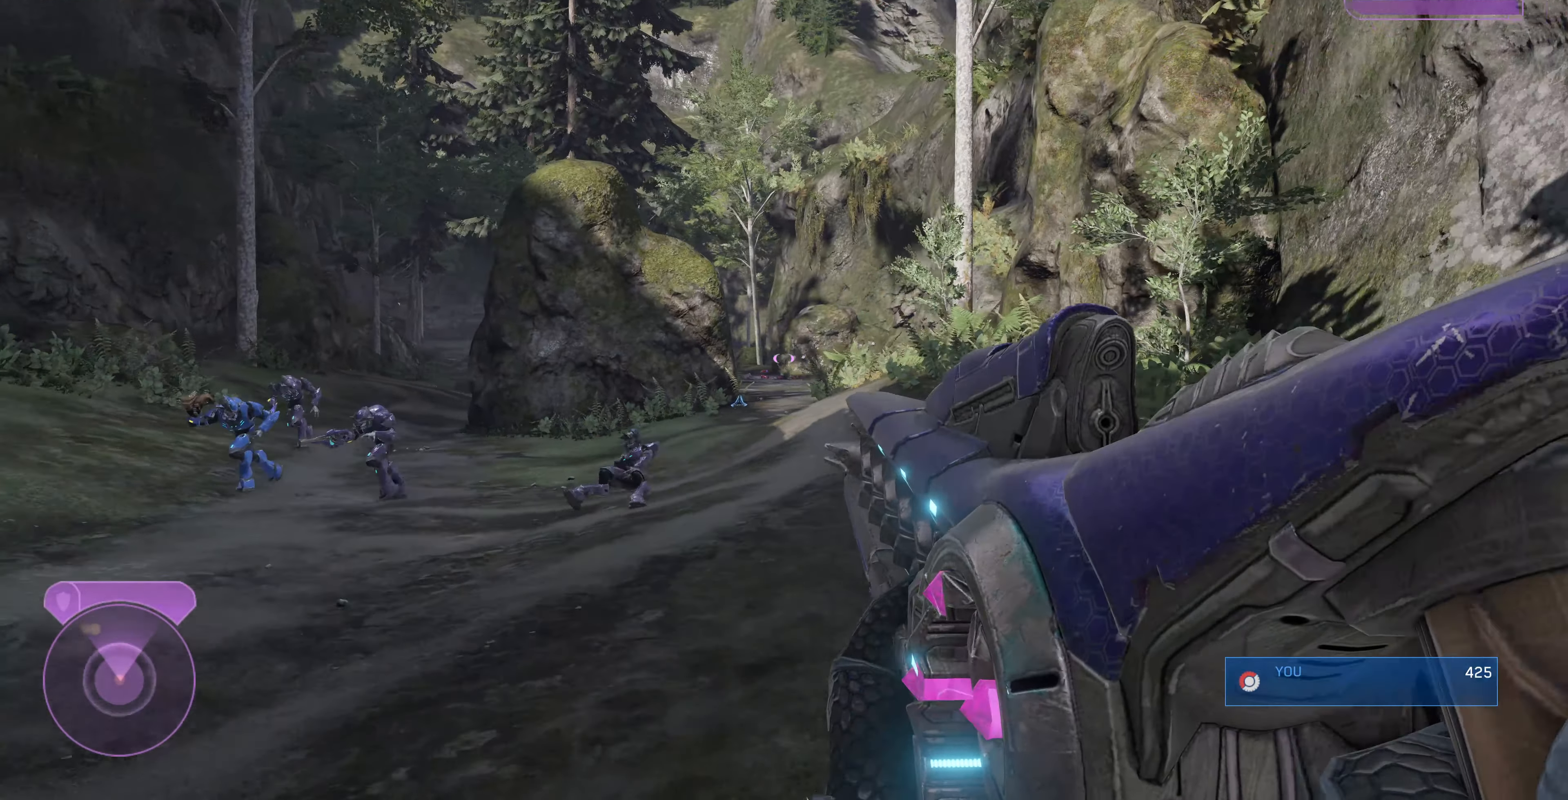
{"buttons": [], "left_stick": "down-left", "right_stick": "right", "events": [[367, "left_stick", "down-left"], [400, "right_stick", "right"]]}
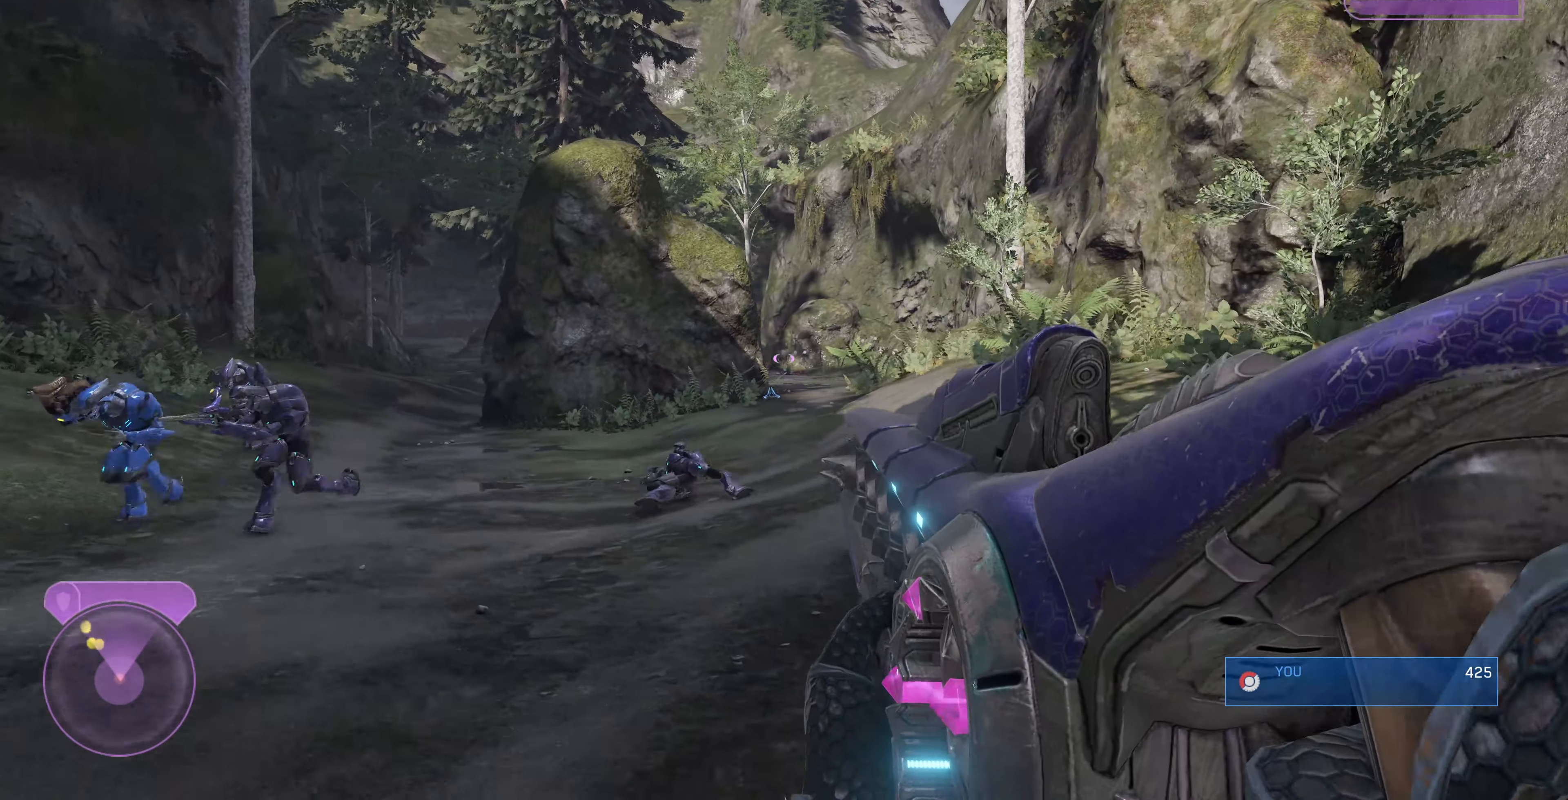
{"buttons": [], "left_stick": "down-left", "right_stick": "center", "events": [[33, "right_stick", "center"]]}
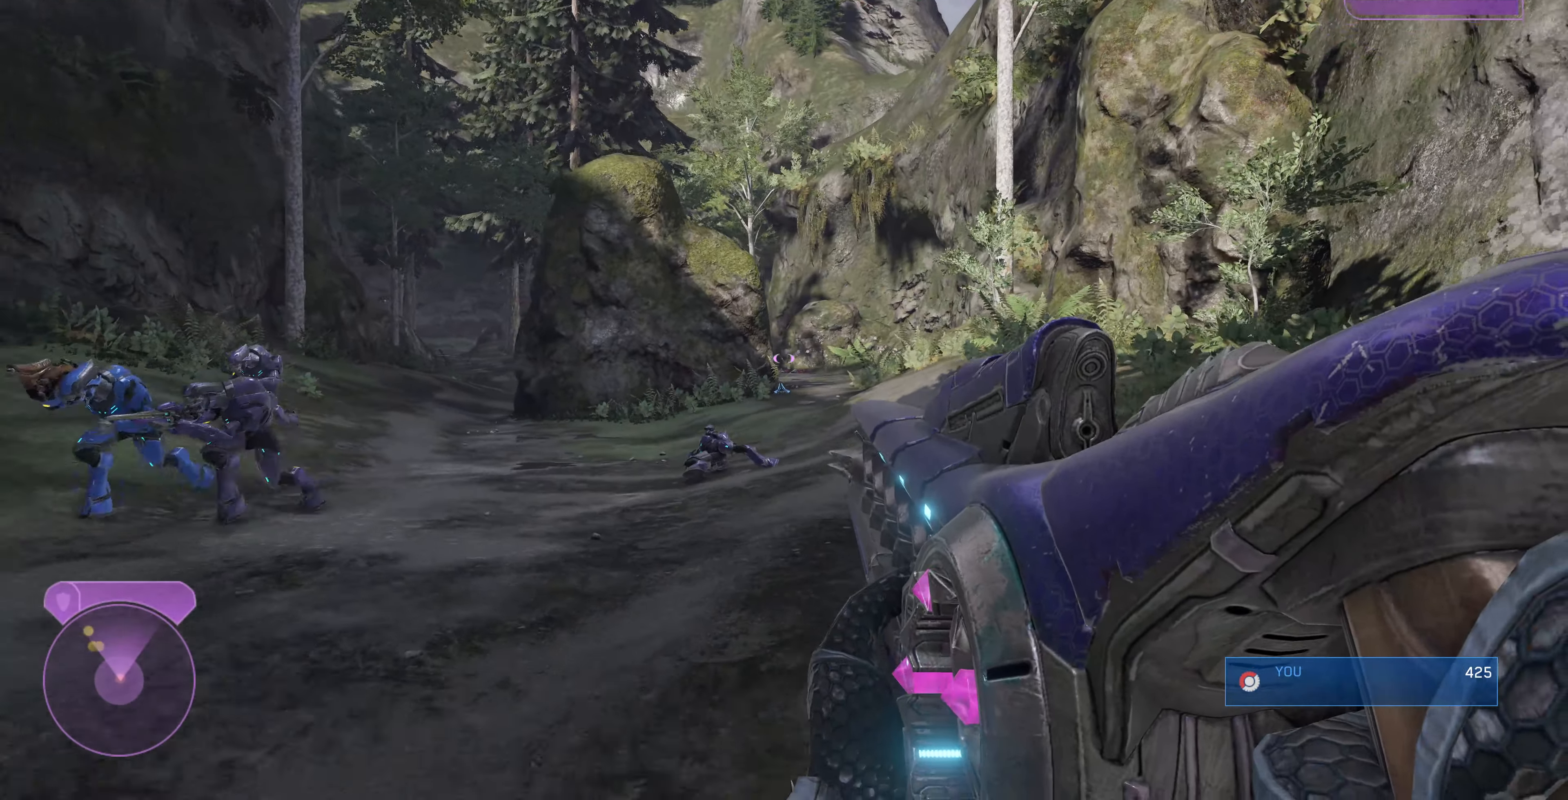
{"buttons": [], "left_stick": "down-left", "right_stick": "right", "events": [[200, "right_stick", "up-left"], [400, "right_stick", "center"], [500, "right_stick", "right"]]}
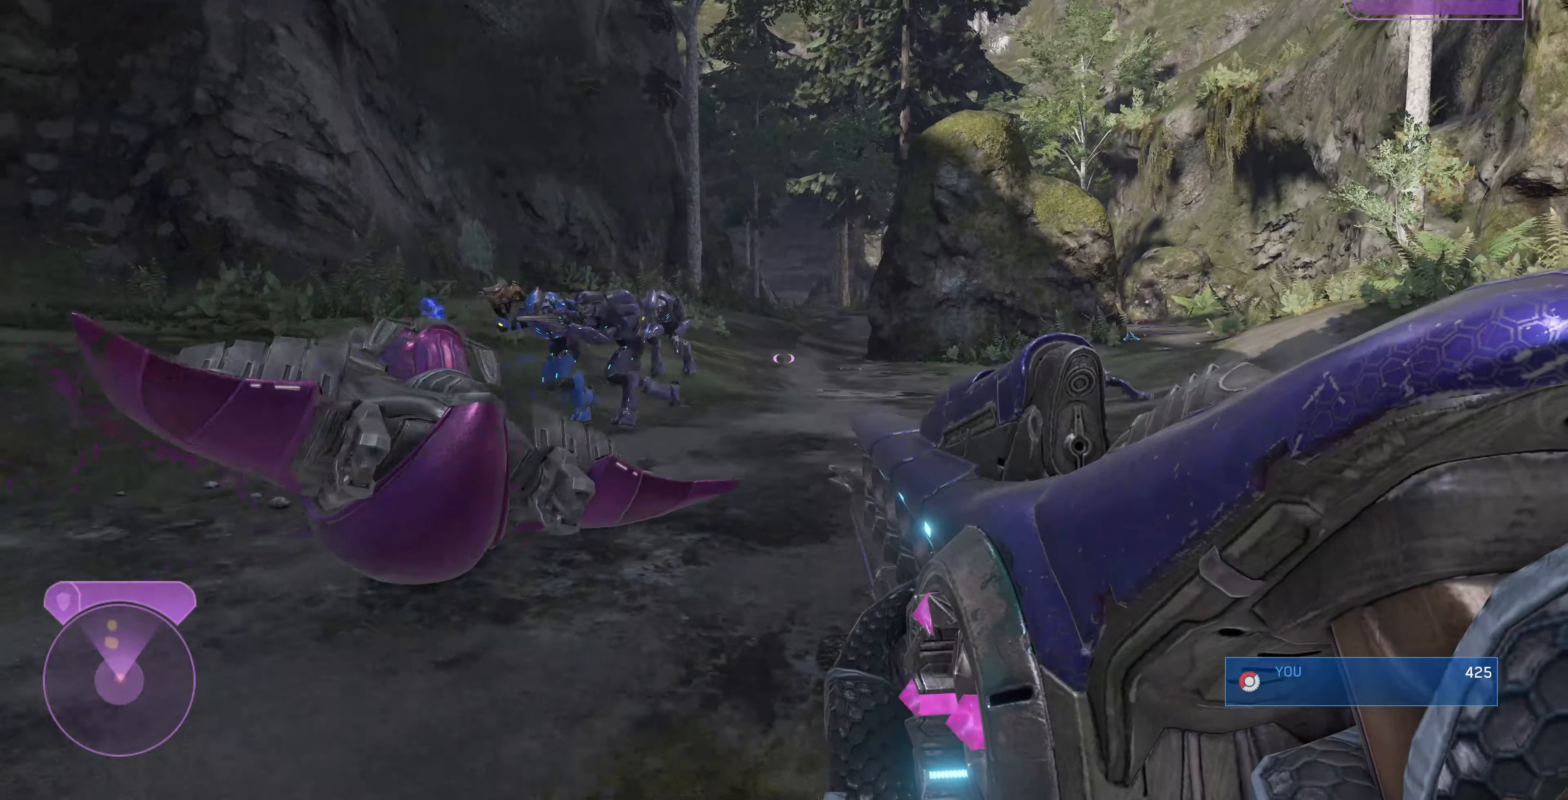
{"buttons": [], "left_stick": "center", "right_stick": "center", "events": [[166, "right_stick", "center"], [466, "left_stick", "center"]]}
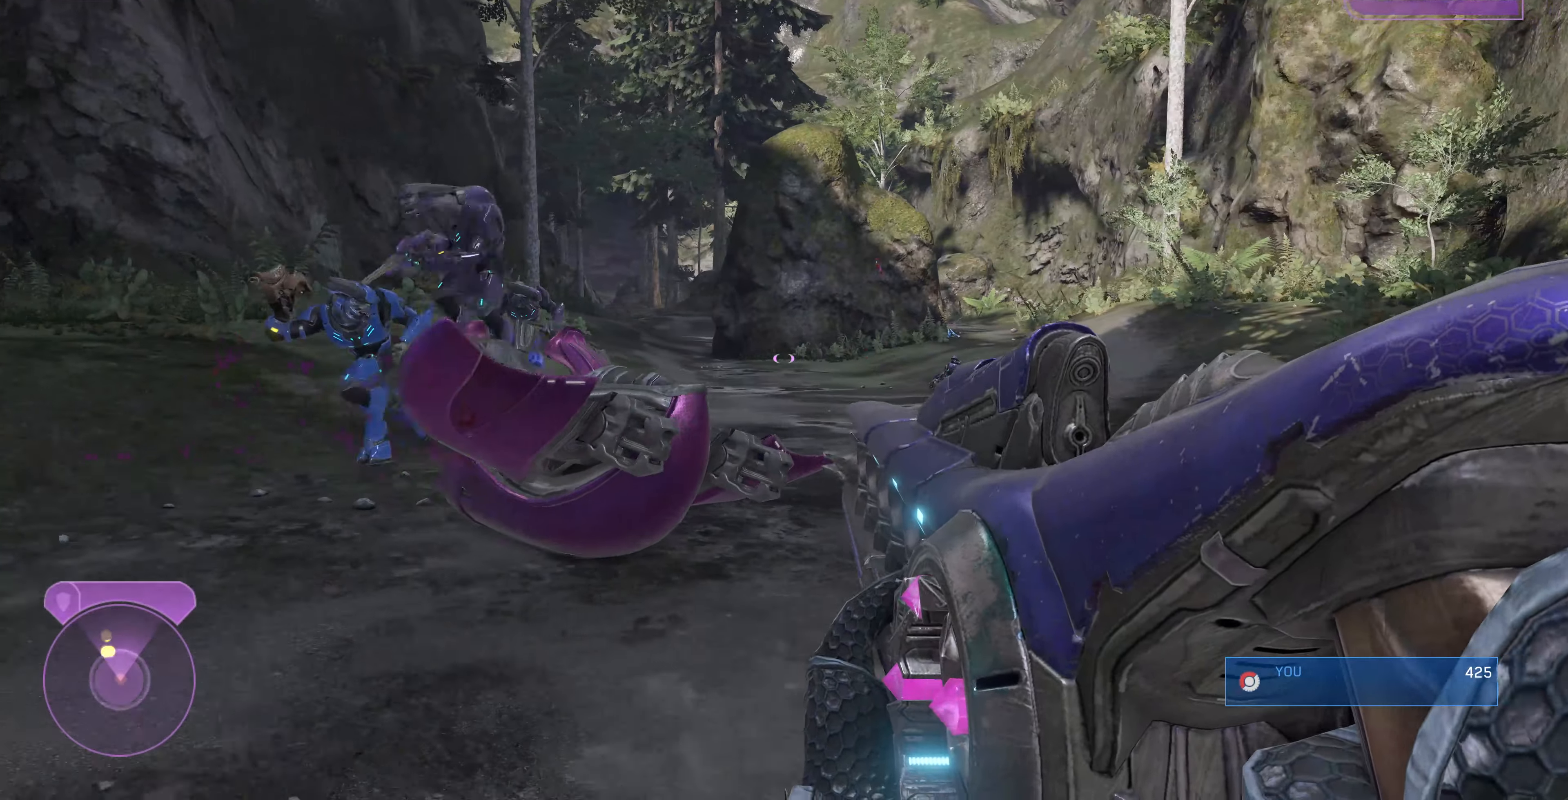
{"buttons": [], "left_stick": "up", "right_stick": "right", "events": [[66, "left_stick", "up"], [166, "left_stick", "up-left"], [166, "right_stick", "left"], [300, "right_stick", "center"], [366, "left_stick", "left"], [433, "right_stick", "right"], [466, "left_stick", "up"]]}
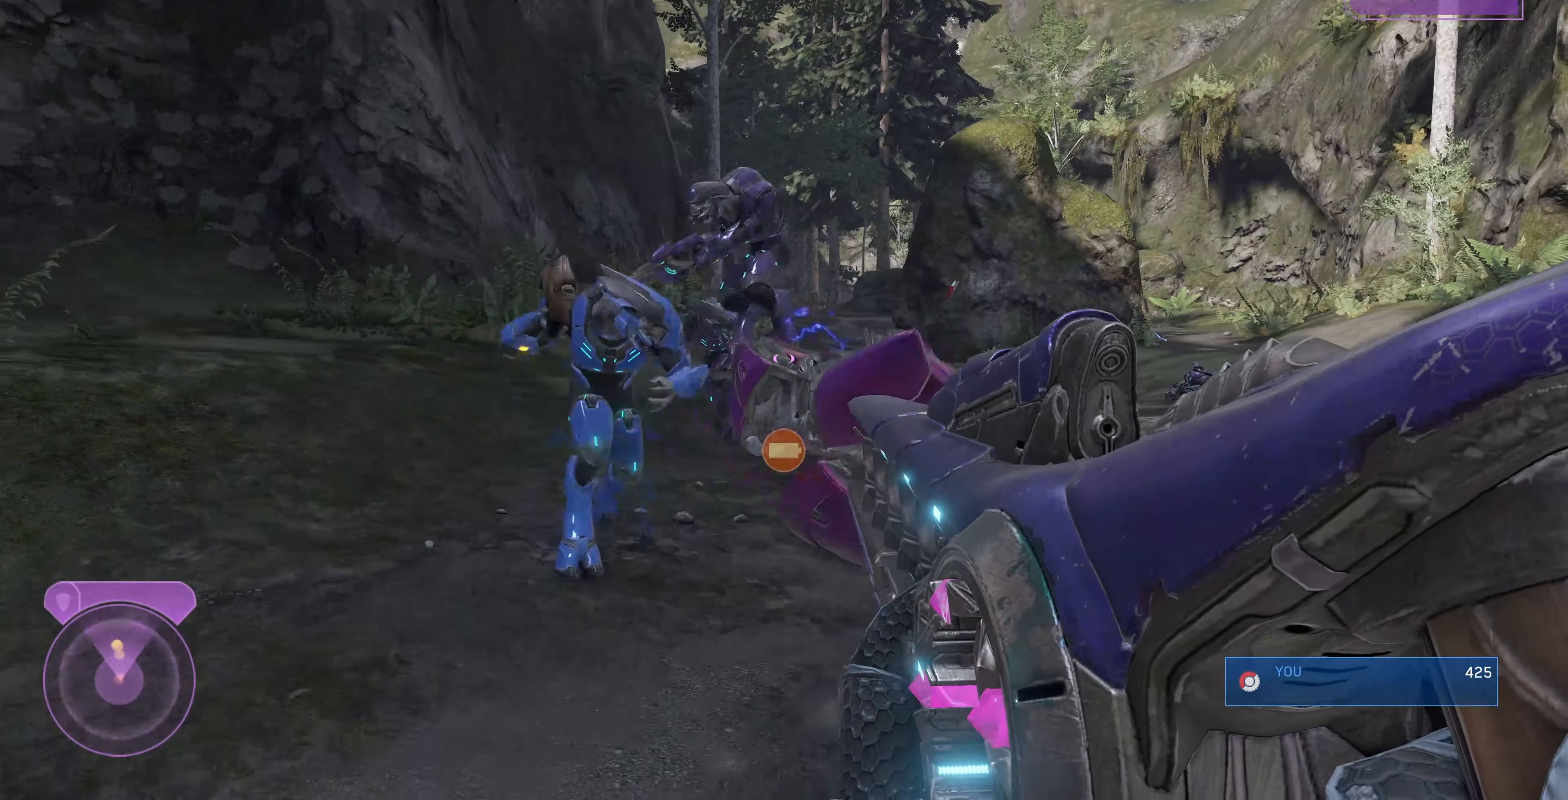
{"buttons": [], "left_stick": "up-left", "right_stick": "center", "events": [[66, "right_stick", "center"], [133, "left_stick", "up-left"], [166, "right_stick", "up-right"], [366, "right_stick", "center"]]}
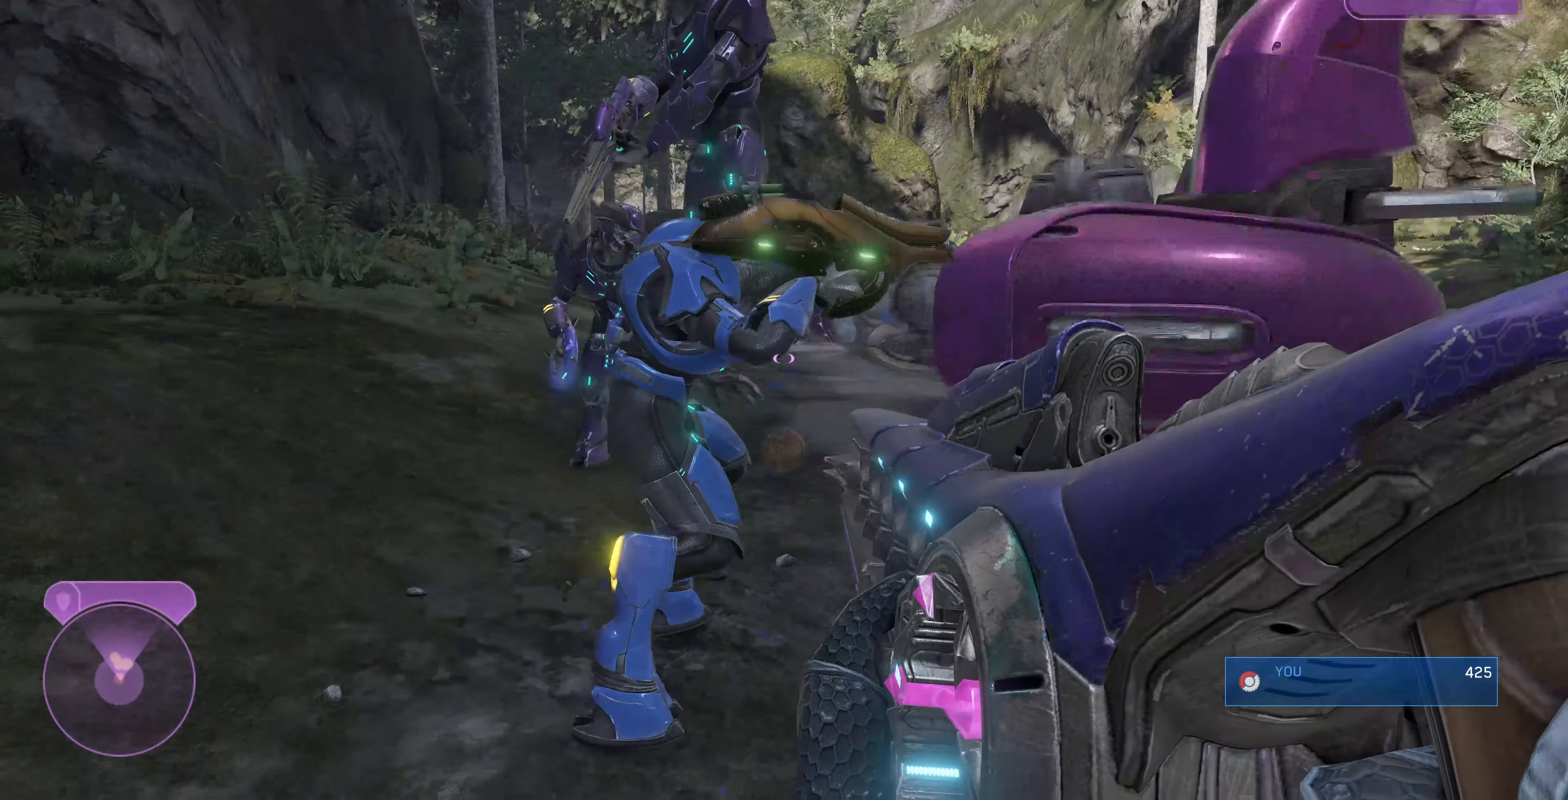
{"buttons": [], "left_stick": "up-left", "right_stick": "up-right", "events": [[66, "right_stick", "left"], [166, "right_stick", "right"], [200, "left_stick", "center"], [300, "left_stick", "left"], [300, "right_stick", "center"], [366, "left_stick", "up-left"], [466, "right_stick", "up-right"]]}
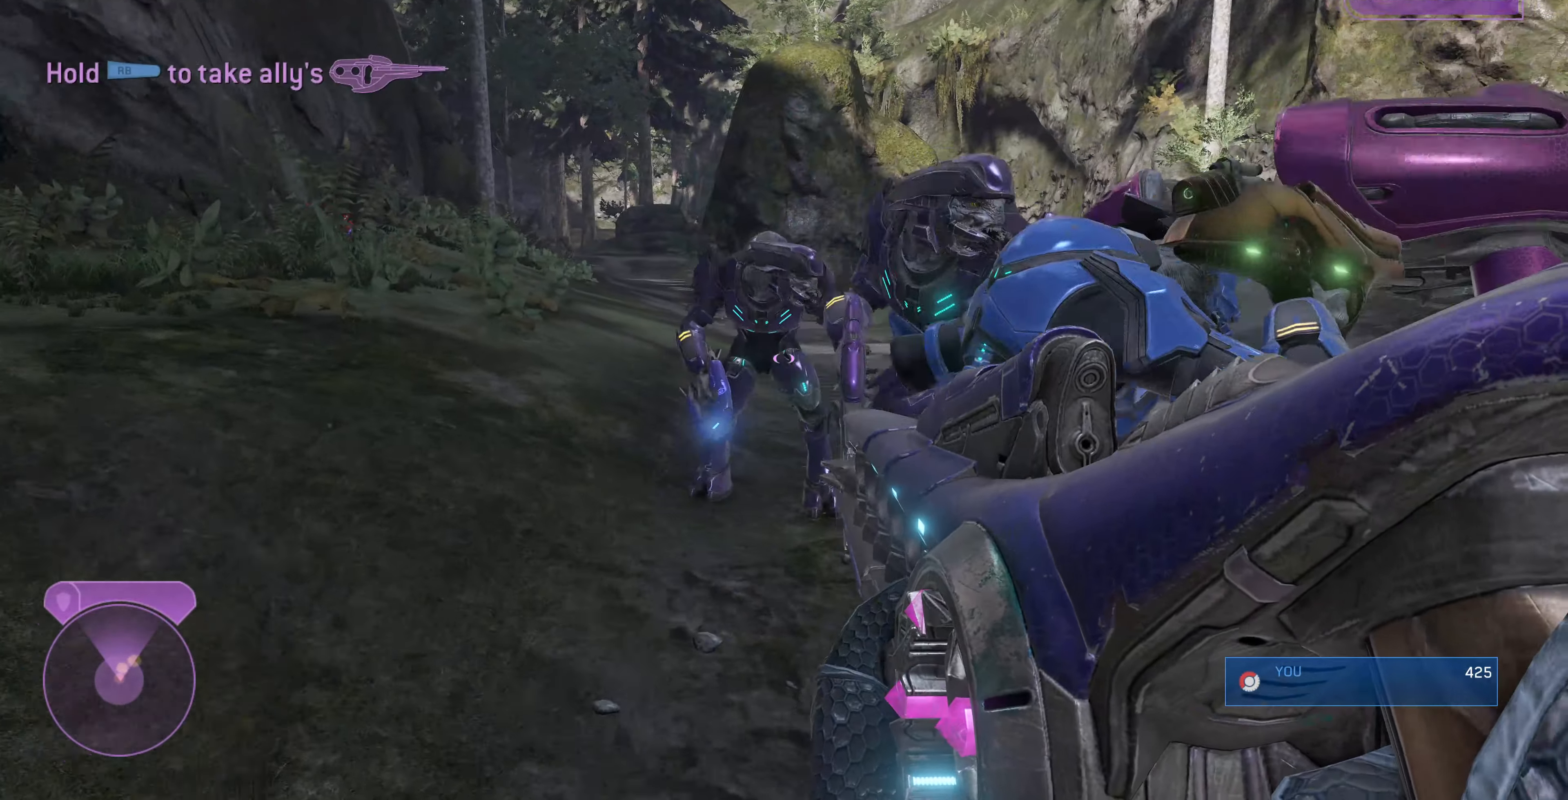
{"buttons": ["R1"], "left_stick": "up-right", "right_stick": "up", "events": [[200, "left_stick", "up"], [233, "right_stick", "up"], [400, "left_stick", "up-right"], [433, "R1", "down"]]}